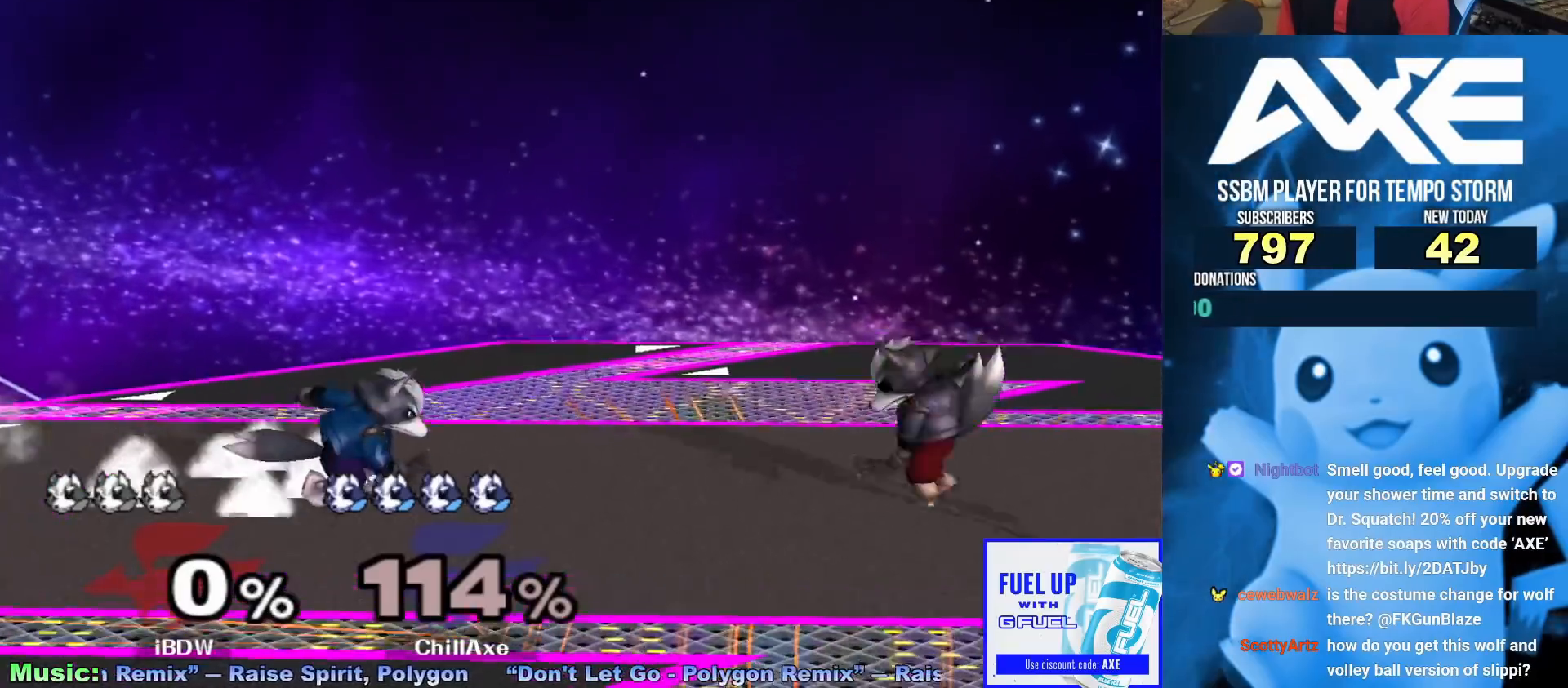
Gameplay with a controller (Nintendo layout); each line is a JSON object with the inputs held at the frame after it (dt_ms = milliseconds from this image to that frame). "events" lists button and stick changes between this image and that frame as [ms after this image, input, new state], when the widget could be followed in between. Not read: L3 R3.
{"dt_ms": 500, "buttons": ["L1"], "left_stick": "right", "right_stick": "center", "events": [[17, "R1", "up"], [33, "left_stick", "right"], [117, "left_stick", "left"], [183, "left_stick", "right"], [233, "left_stick", "left"], [300, "left_stick", "right"], [383, "L1", "down"]]}
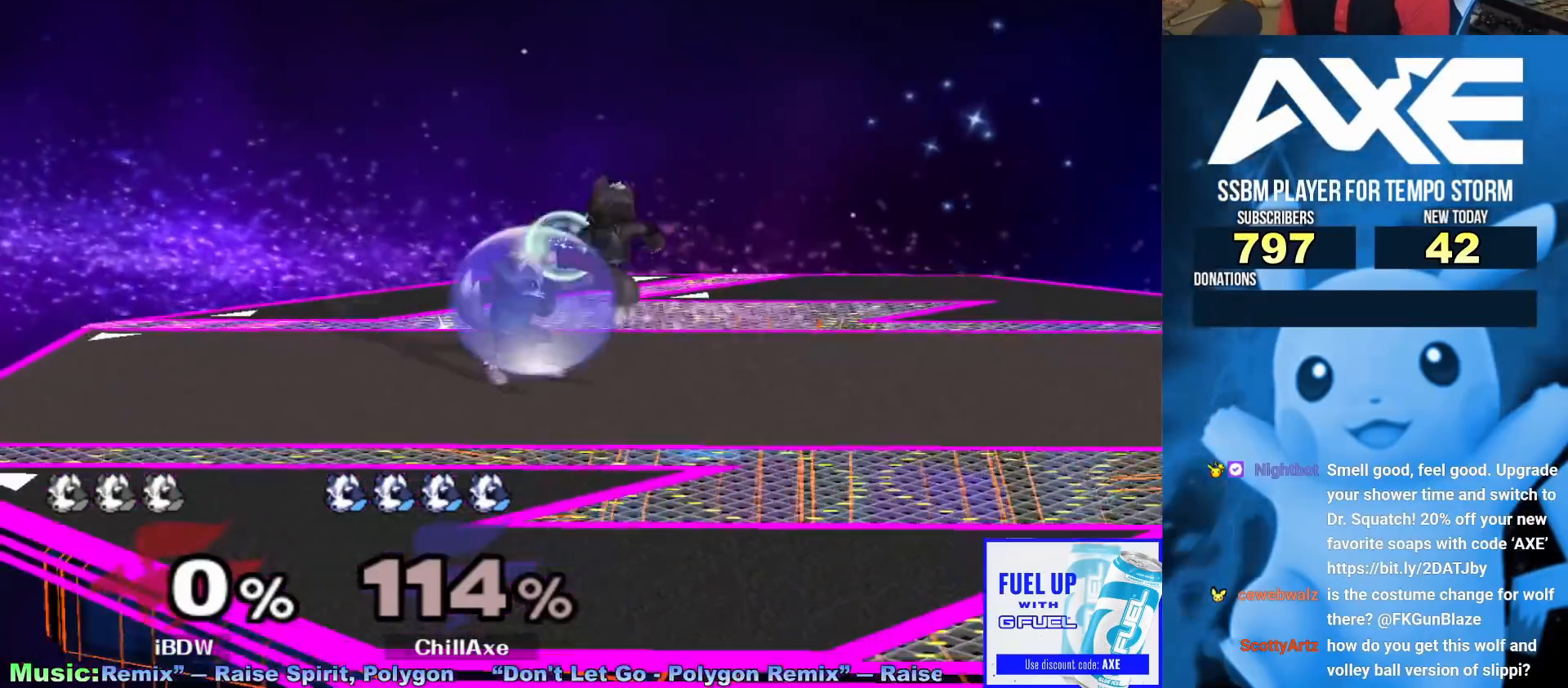
{"dt_ms": 500, "buttons": ["L1"], "left_stick": "center", "right_stick": "center", "events": [[450, "left_stick", "center"]]}
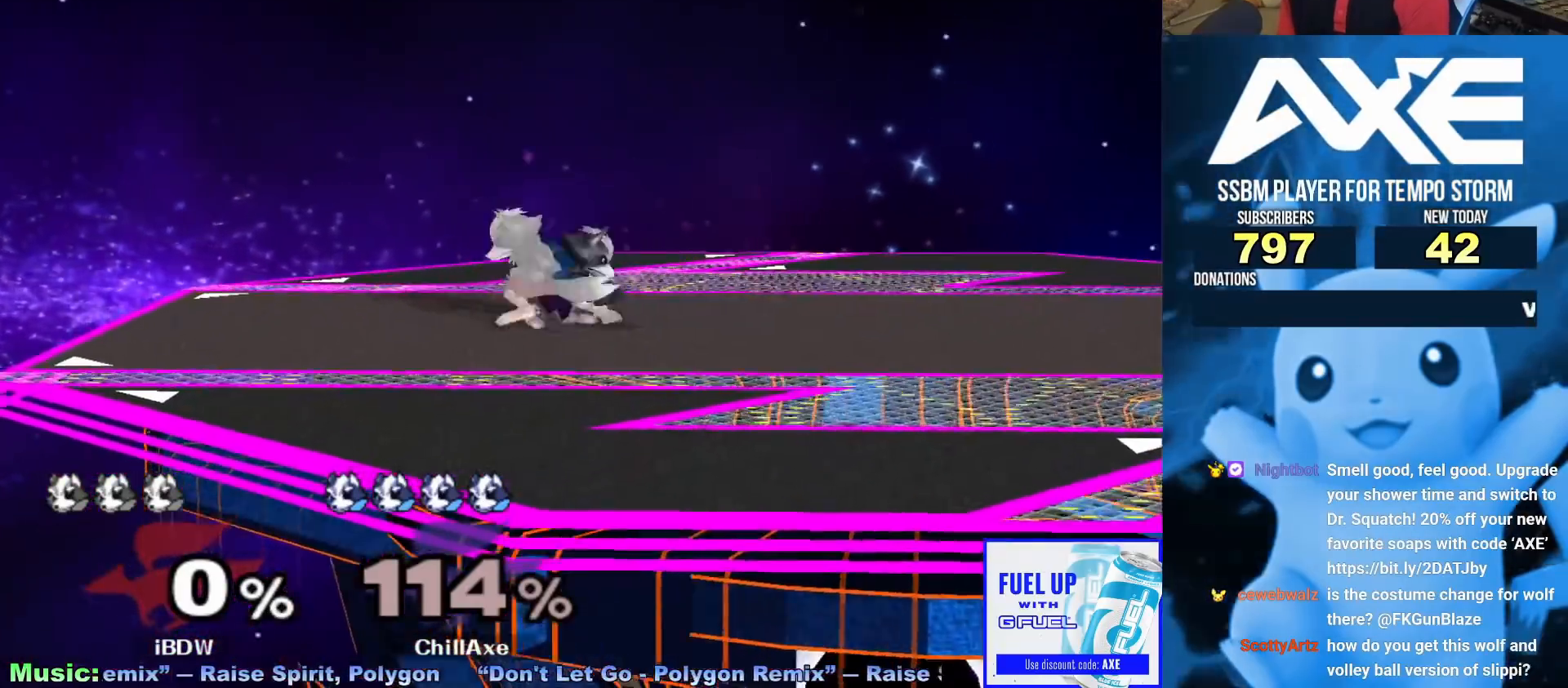
{"dt_ms": 500, "buttons": [], "left_stick": "right", "right_stick": "center"}
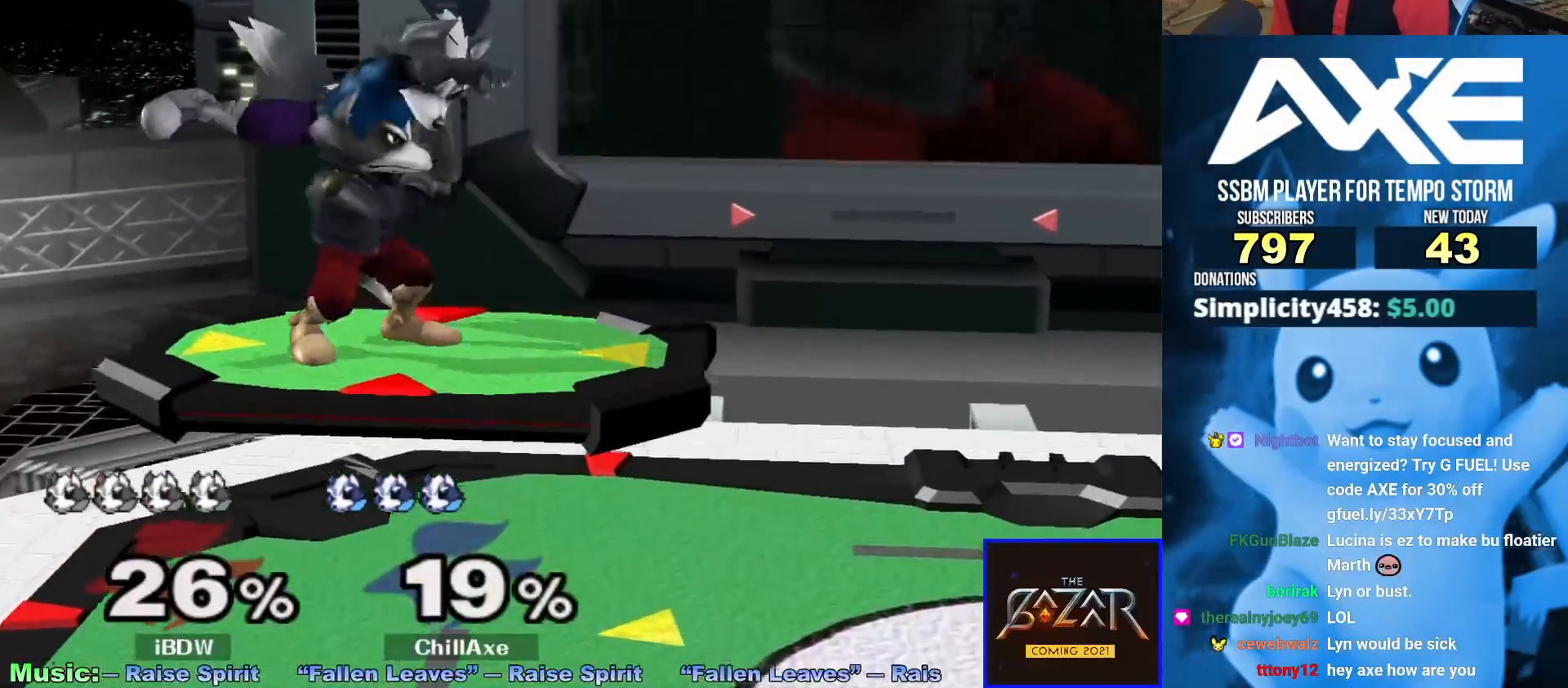
{"dt_ms": 1000, "buttons": [], "left_stick": "center", "right_stick": "center"}
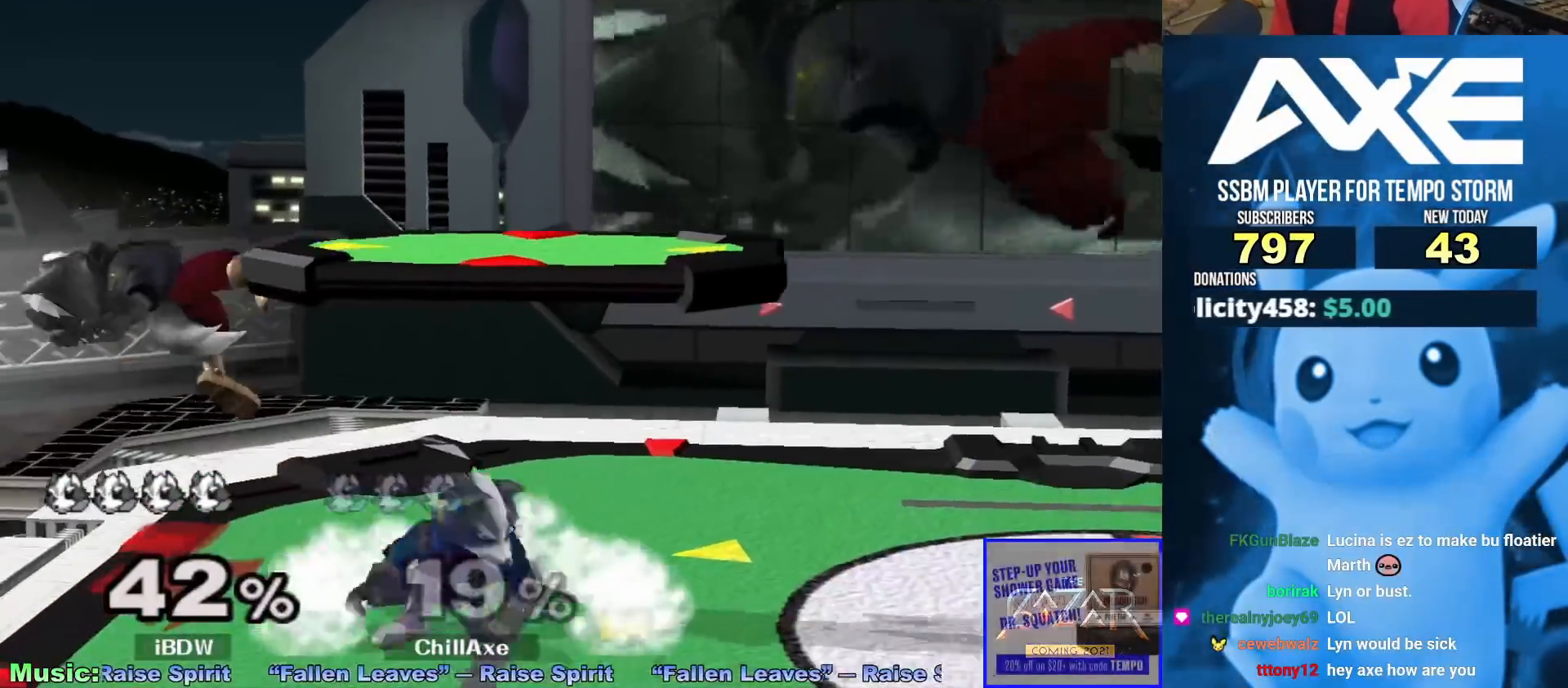
{"dt_ms": 1000, "buttons": ["B"], "left_stick": "down", "right_stick": "center"}
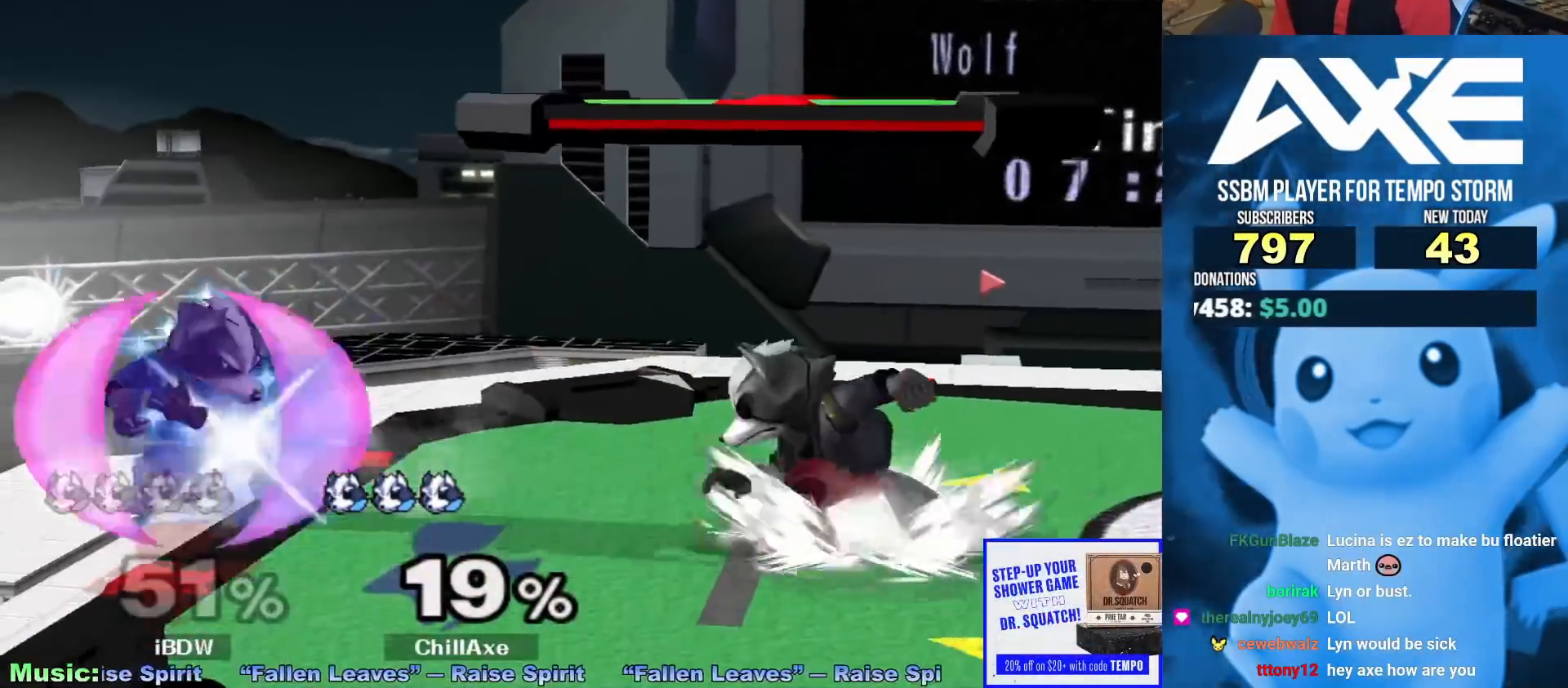
{"dt_ms": 500, "buttons": ["R1"], "left_stick": "center", "right_stick": "center"}